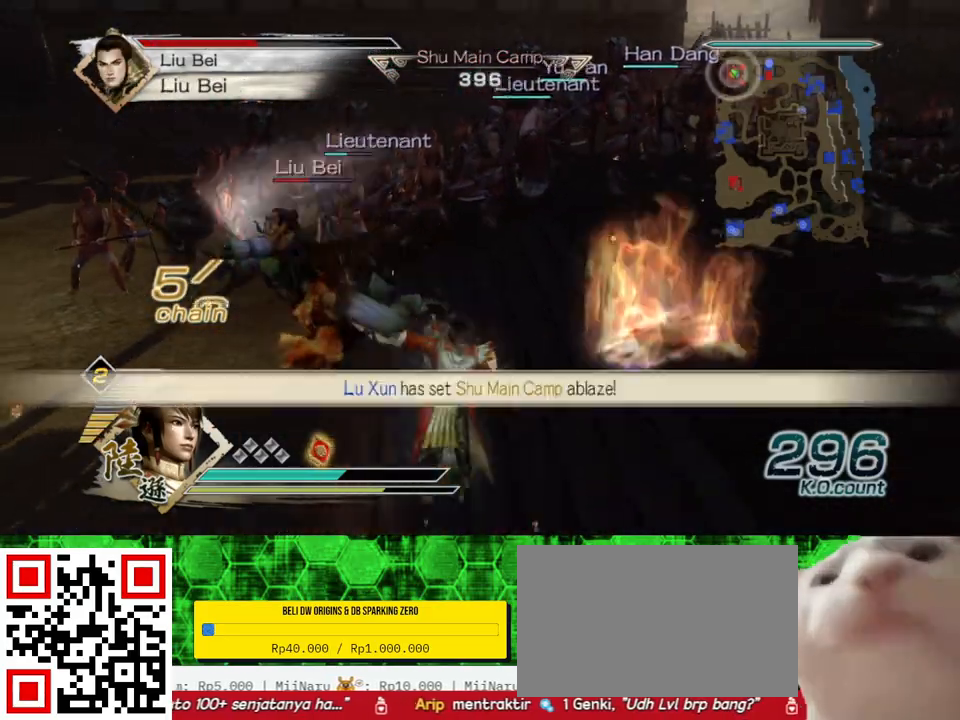
Gameplay with a controller (Xbox layout); each line is a JSON object with the inputs held at the frame after it. "events" lists button and stick changes between this image and that frame as [ms after this image, input, new state], when the widget could be followed in between.
{"buttons": ["X"], "left_stick": "left", "right_stick": "center", "events": [[33, "X", "down"], [67, "X", "up"], [100, "X", "down"], [133, "X", "up"], [167, "X", "down"], [200, "X", "up"], [233, "X", "down"], [267, "X", "up"], [300, "X", "down"], [333, "X", "up"], [367, "X", "down"], [400, "X", "up"], [433, "X", "down"], [467, "X", "up"], [500, "X", "down"], [500, "left_stick", "left"]]}
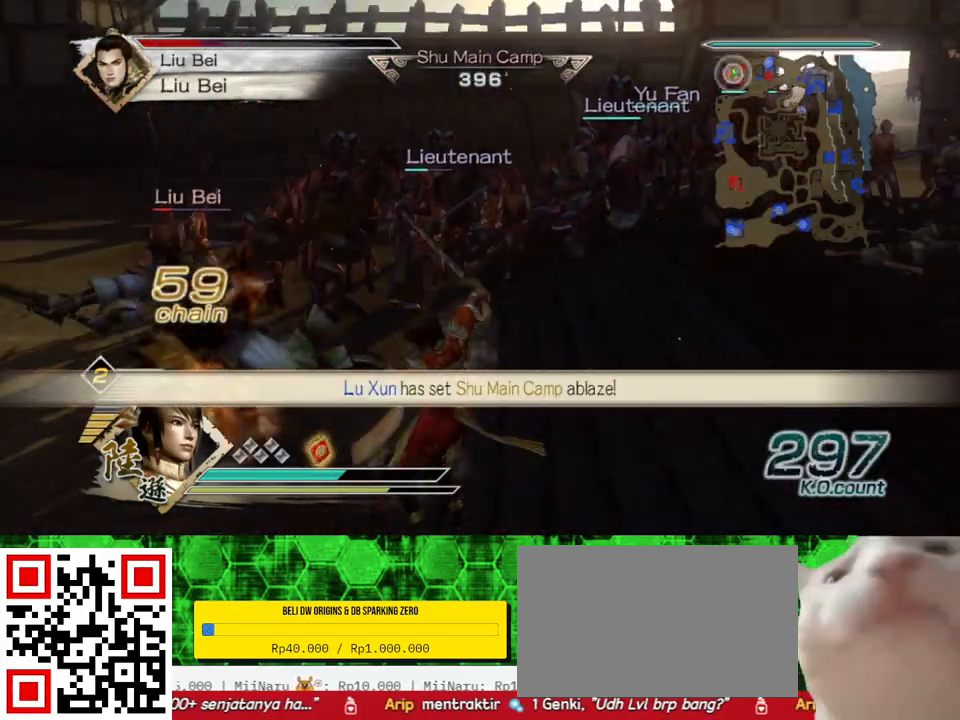
{"buttons": [], "left_stick": "center", "right_stick": "center", "events": [[33, "X", "up"], [67, "X", "down"], [100, "X", "up"], [133, "X", "down"], [167, "X", "up"], [200, "X", "down"], [233, "X", "up"], [267, "X", "down"], [300, "X", "up"], [333, "X", "down"], [367, "X", "up"], [433, "left_stick", "center"]]}
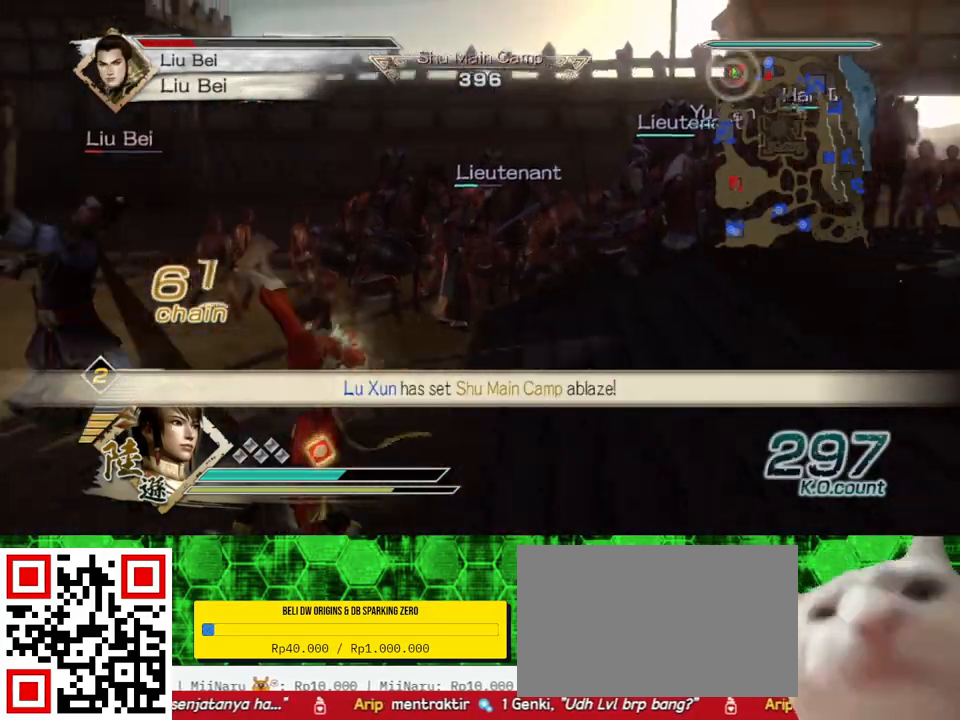
{"buttons": [], "left_stick": "center", "right_stick": "right", "events": [[33, "right_stick", "right"]]}
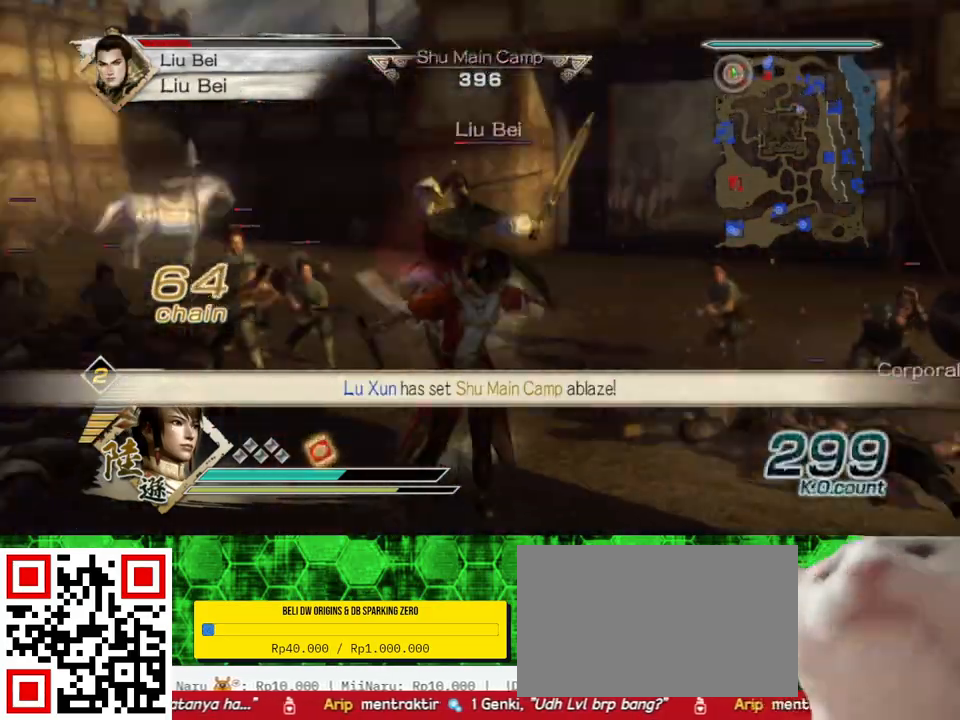
{"buttons": [], "left_stick": "down-right", "right_stick": "center", "events": [[233, "right_stick", "center"], [333, "left_stick", "right"], [433, "left_stick", "down-right"]]}
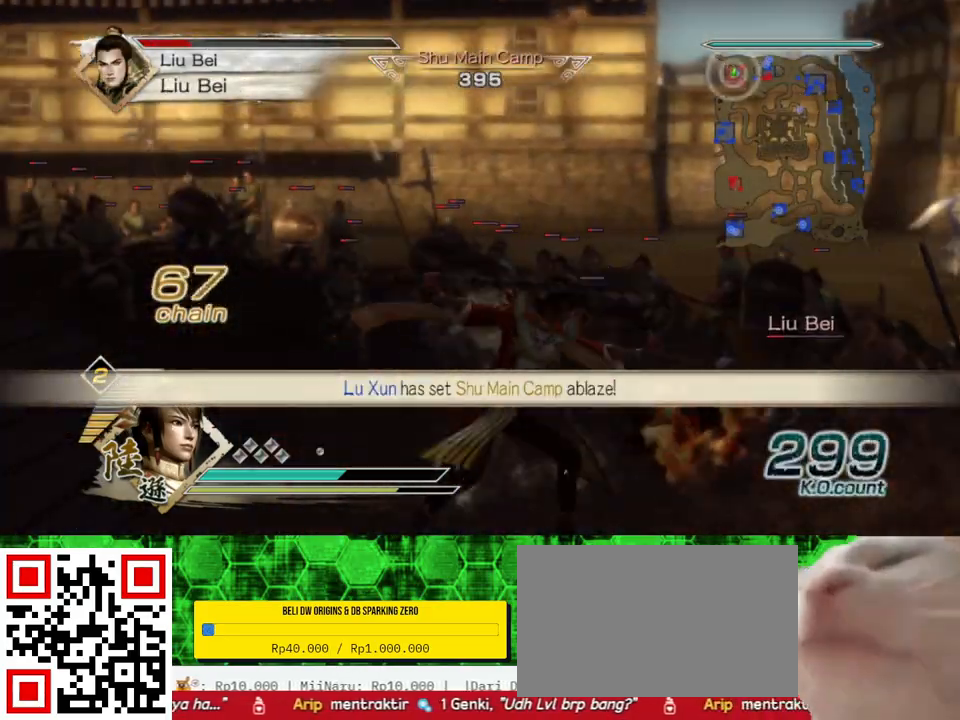
{"buttons": [], "left_stick": "down", "right_stick": "center", "events": [[100, "left_stick", "down"]]}
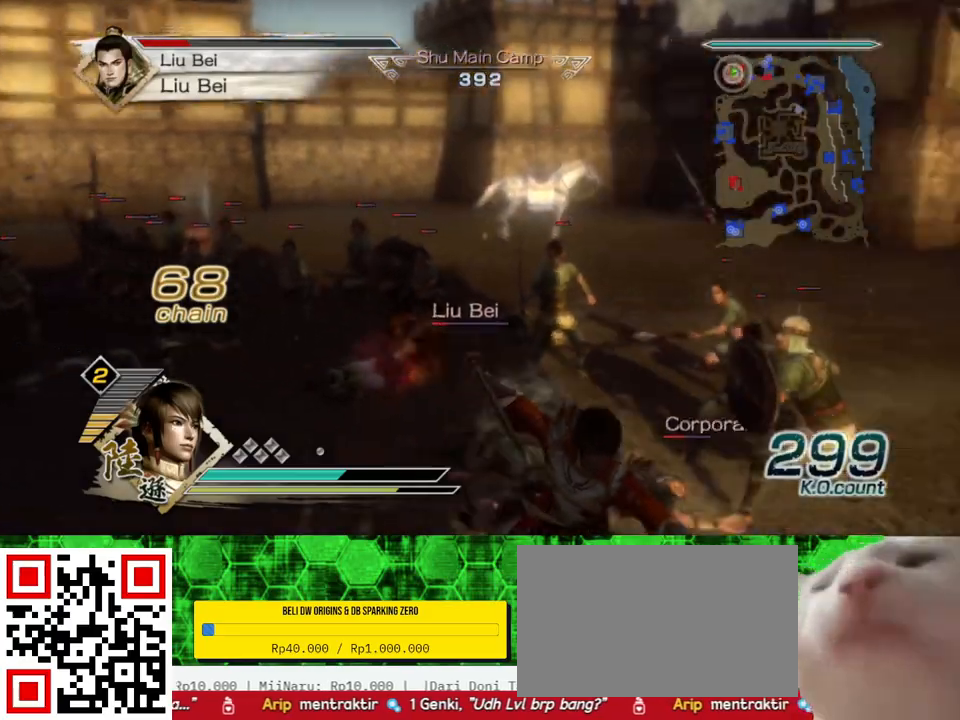
{"buttons": [], "left_stick": "up", "right_stick": "center", "events": [[67, "left_stick", "down-left"], [100, "right_stick", "up"], [233, "left_stick", "center"], [300, "right_stick", "center"], [333, "left_stick", "up"]]}
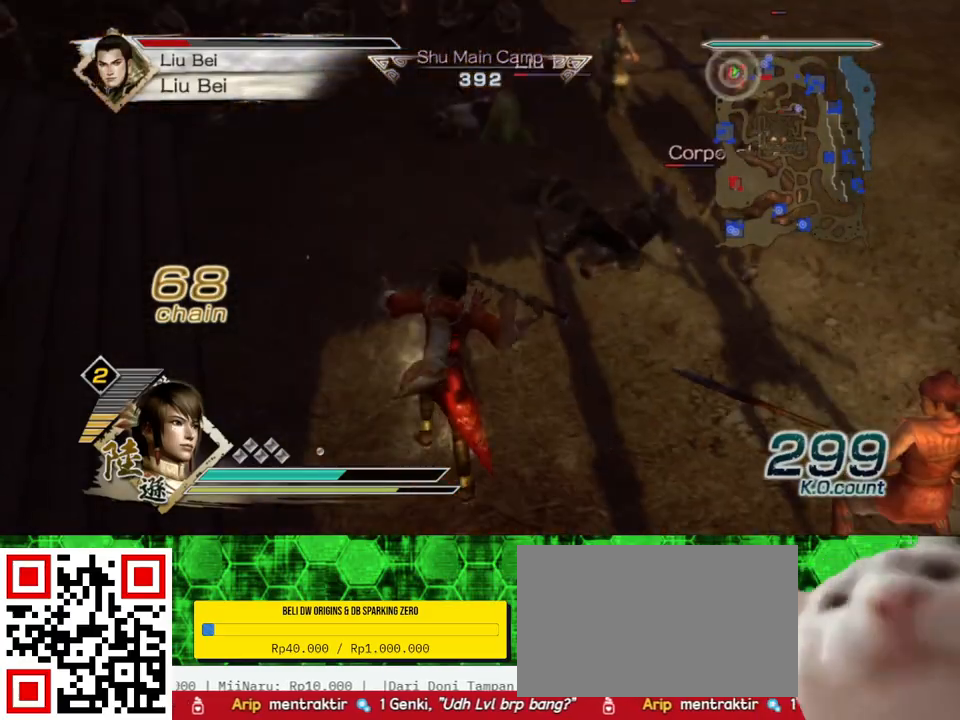
{"buttons": [], "left_stick": "up-right", "right_stick": "center", "events": [[167, "left_stick", "center"], [333, "left_stick", "up-right"], [400, "X", "down"], [433, "X", "up"], [467, "X", "down"], [500, "X", "up"]]}
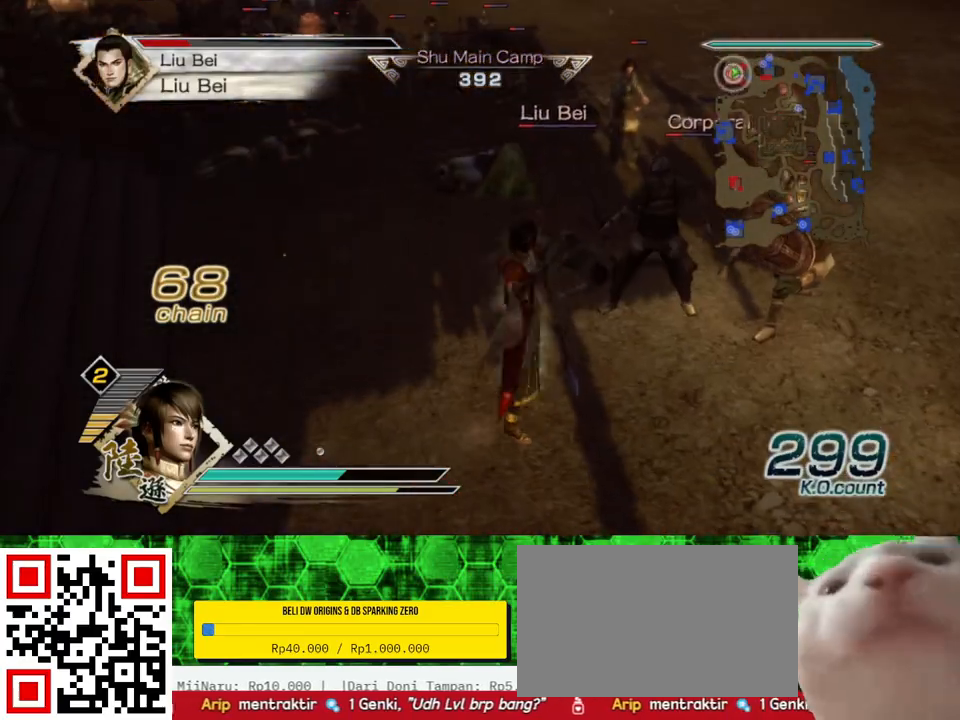
{"buttons": ["X"], "left_stick": "up-right", "right_stick": "center", "events": [[33, "X", "down"], [67, "X", "up"], [100, "X", "down"], [133, "X", "up"], [167, "X", "down"], [200, "X", "up"], [233, "X", "down"], [267, "X", "up"], [300, "X", "down"], [333, "X", "up"], [367, "X", "down"], [400, "X", "up"], [433, "X", "down"], [467, "X", "up"], [500, "X", "down"]]}
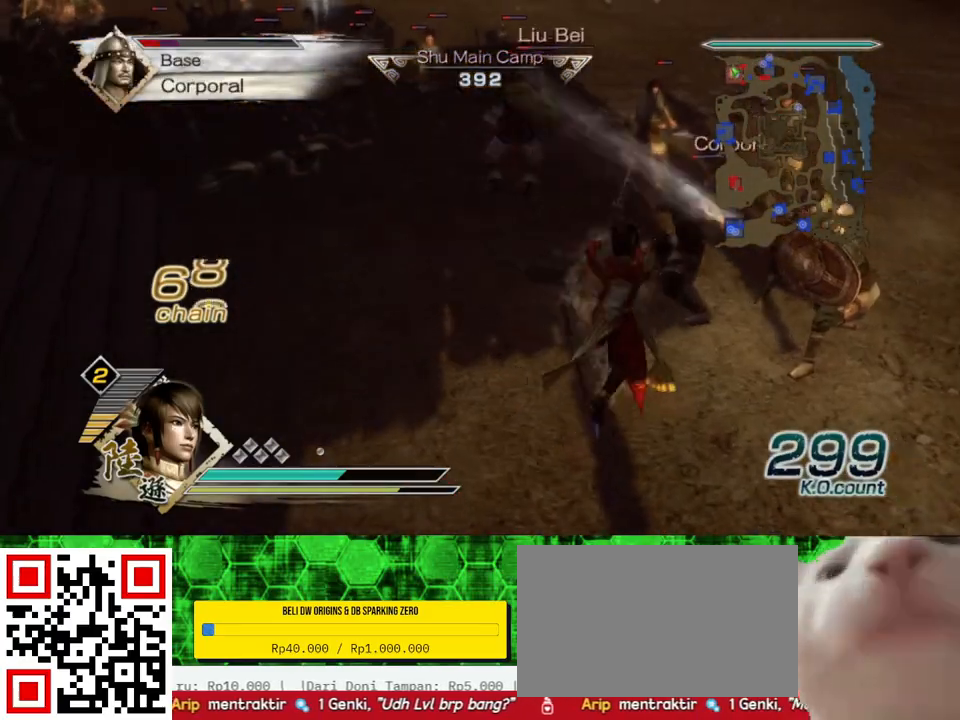
{"buttons": [], "left_stick": "up", "right_stick": "center", "events": [[33, "X", "up"], [67, "X", "down"], [100, "X", "up"], [133, "X", "down"], [167, "X", "up"], [200, "X", "down"], [233, "X", "up"], [267, "X", "down"], [300, "X", "up"], [333, "X", "down"], [367, "X", "up"], [400, "X", "down"], [433, "X", "up"], [433, "left_stick", "up"], [467, "X", "down"], [500, "X", "up"]]}
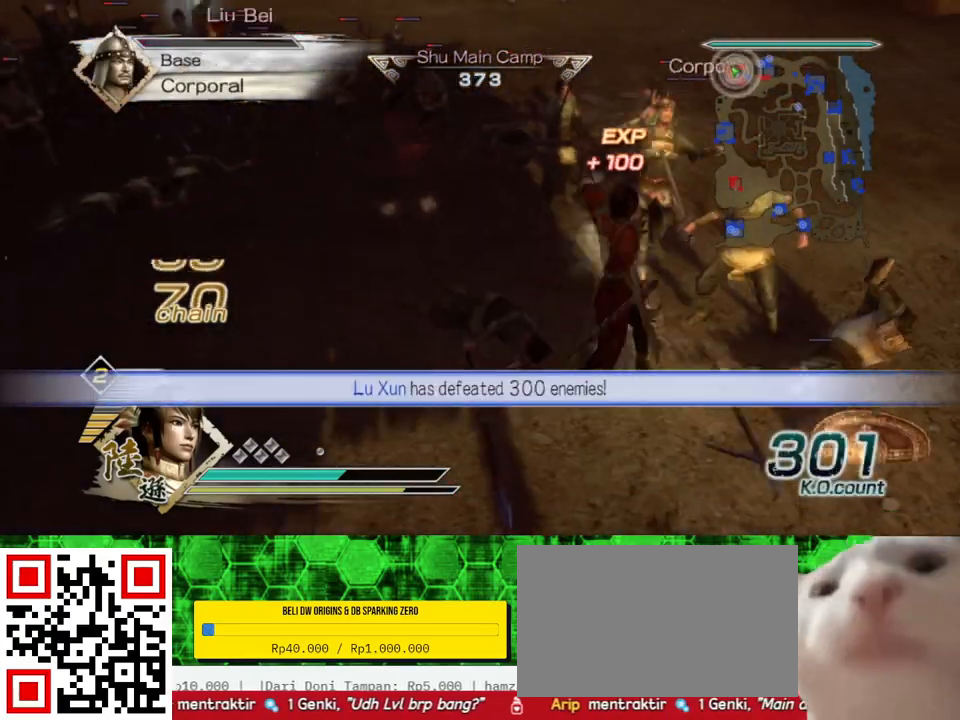
{"buttons": ["X"], "left_stick": "left", "right_stick": "center", "events": [[33, "X", "down"], [33, "left_stick", "up-left"], [67, "X", "up"], [100, "X", "down"], [133, "X", "up"], [133, "left_stick", "left"], [167, "X", "down"], [200, "X", "up"], [233, "X", "down"], [267, "X", "up"], [367, "X", "down"], [400, "X", "up"], [433, "X", "down"], [467, "X", "up"], [500, "X", "down"]]}
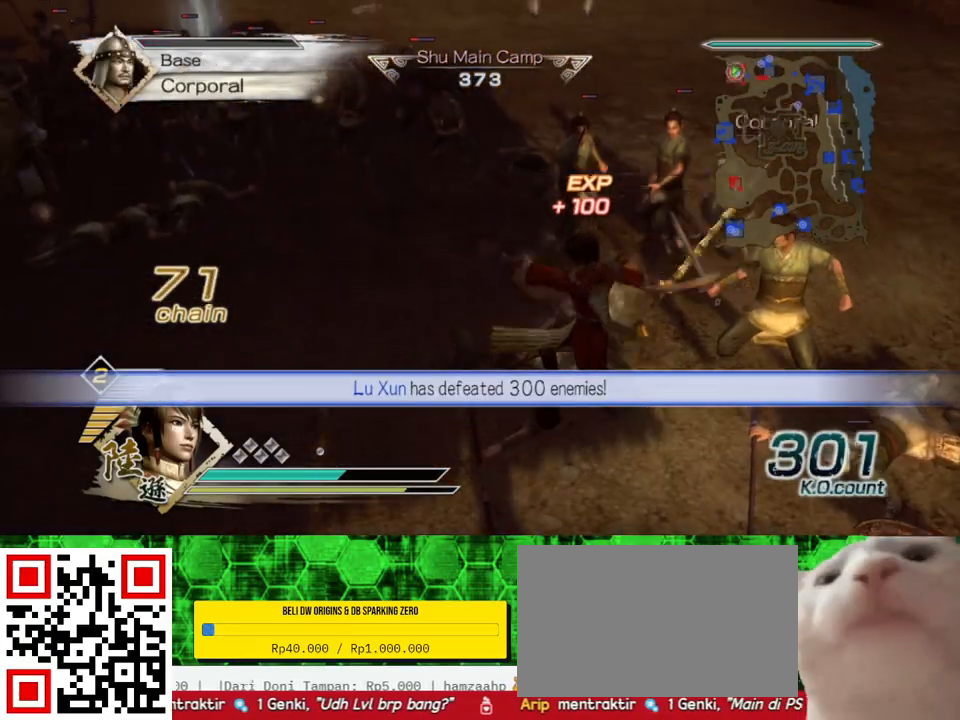
{"buttons": [], "left_stick": "left", "right_stick": "right", "events": [[33, "X", "up"], [133, "X", "down"], [167, "X", "up"], [333, "right_stick", "right"]]}
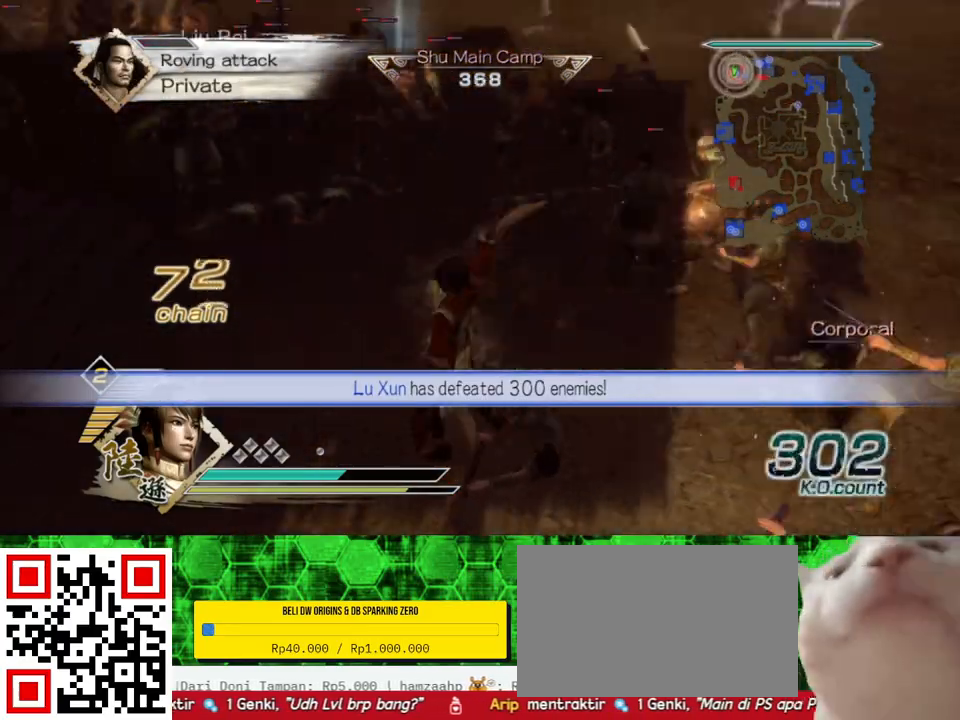
{"buttons": [], "left_stick": "up-left", "right_stick": "center", "events": [[100, "right_stick", "center"], [200, "left_stick", "up-left"]]}
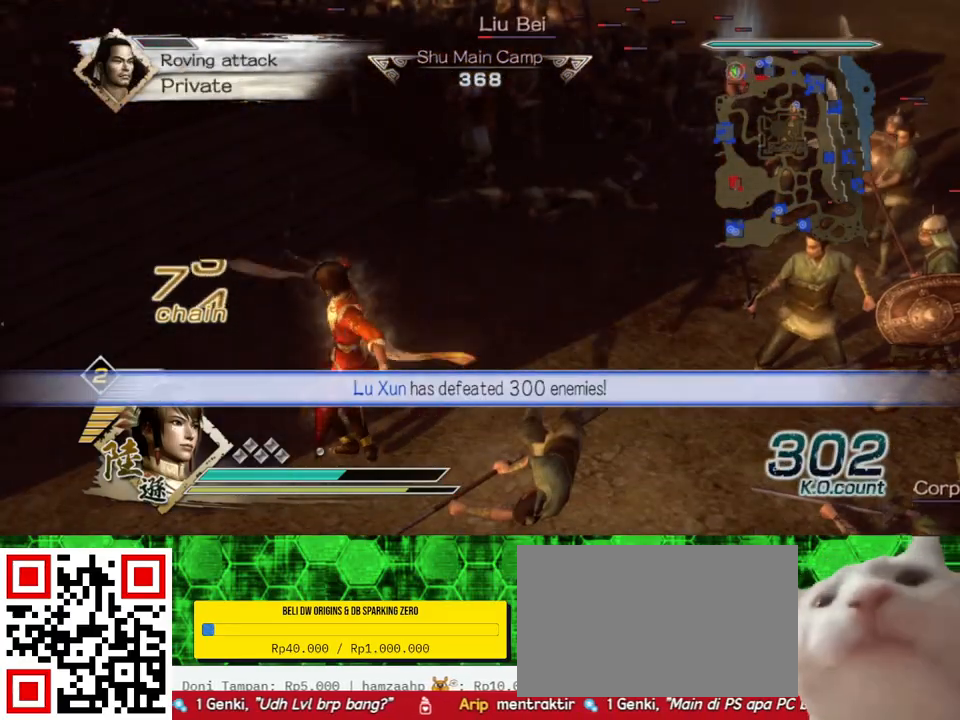
{"buttons": [], "left_stick": "up", "right_stick": "center", "events": [[67, "left_stick", "up"]]}
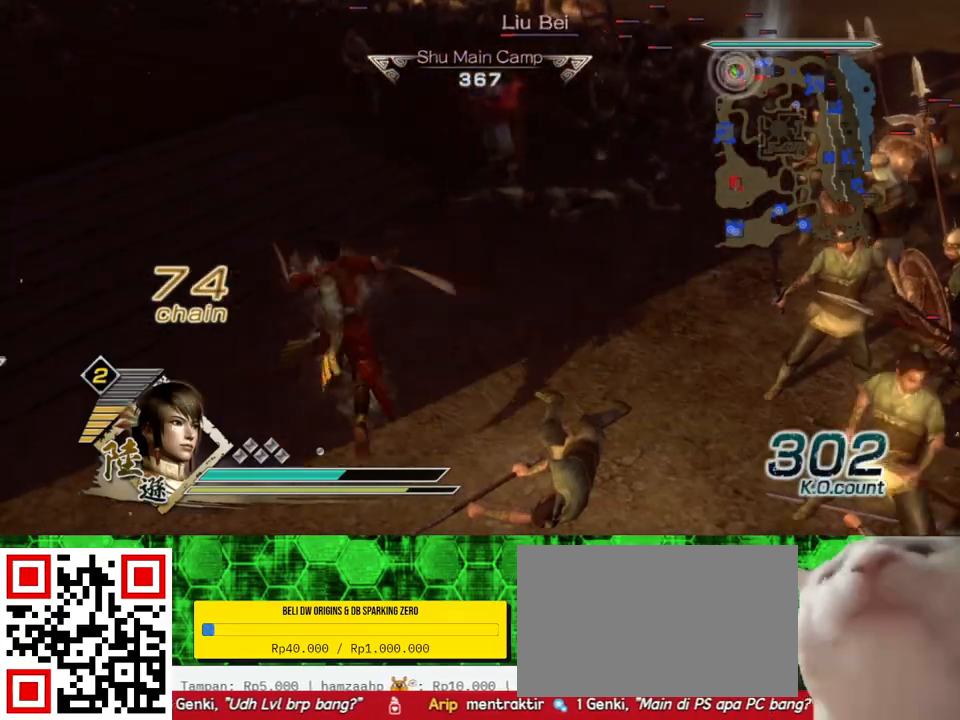
{"buttons": [], "left_stick": "up-right", "right_stick": "center", "events": [[33, "left_stick", "up-left"], [133, "left_stick", "left"], [300, "left_stick", "up"], [400, "left_stick", "up-right"]]}
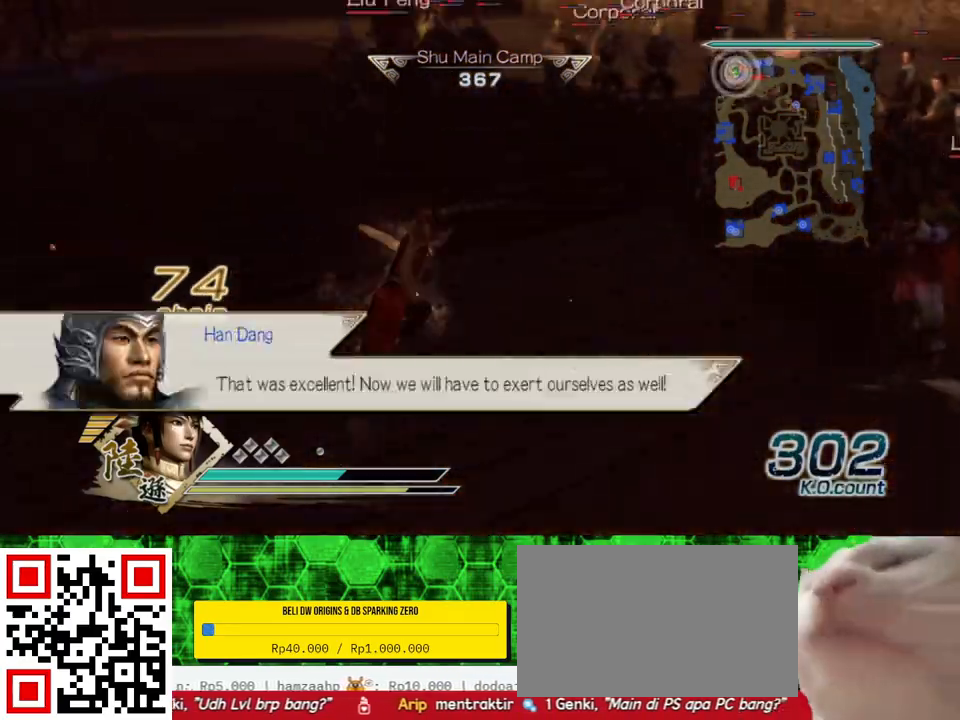
{"buttons": [], "left_stick": "center", "right_stick": "center", "events": [[33, "left_stick", "right"], [167, "left_stick", "center"], [300, "X", "down"], [333, "X", "up"], [367, "X", "down"], [400, "X", "up"], [433, "X", "down"], [467, "X", "up"]]}
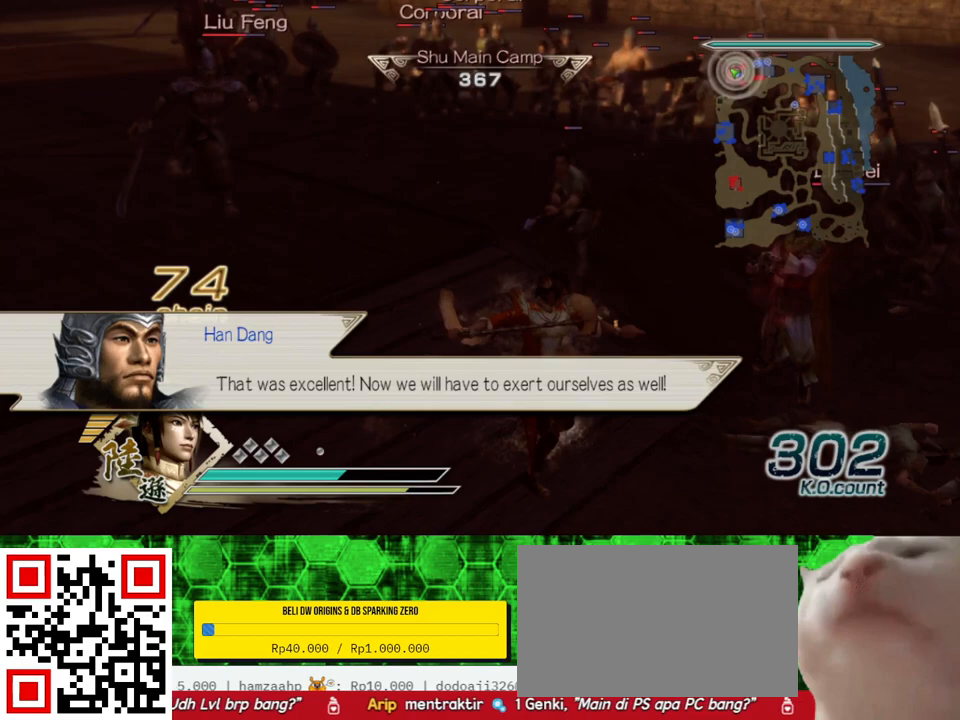
{"buttons": [], "left_stick": "down-left", "right_stick": "center", "events": [[33, "left_stick", "left"], [467, "left_stick", "down-left"]]}
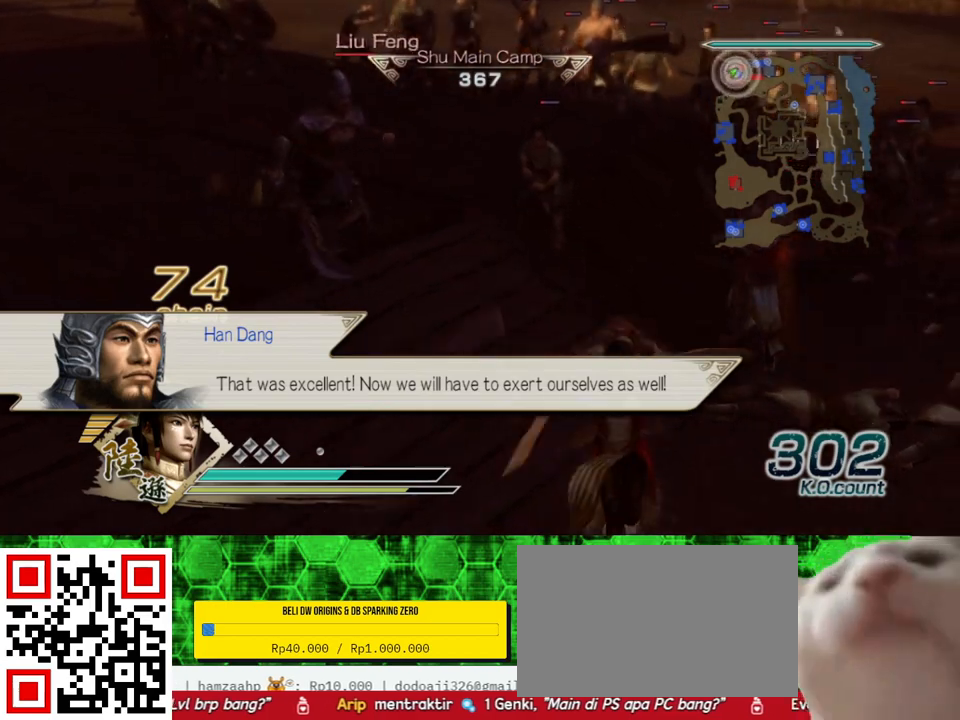
{"buttons": [], "left_stick": "down", "right_stick": "left", "events": [[200, "left_stick", "down"], [267, "right_stick", "left"]]}
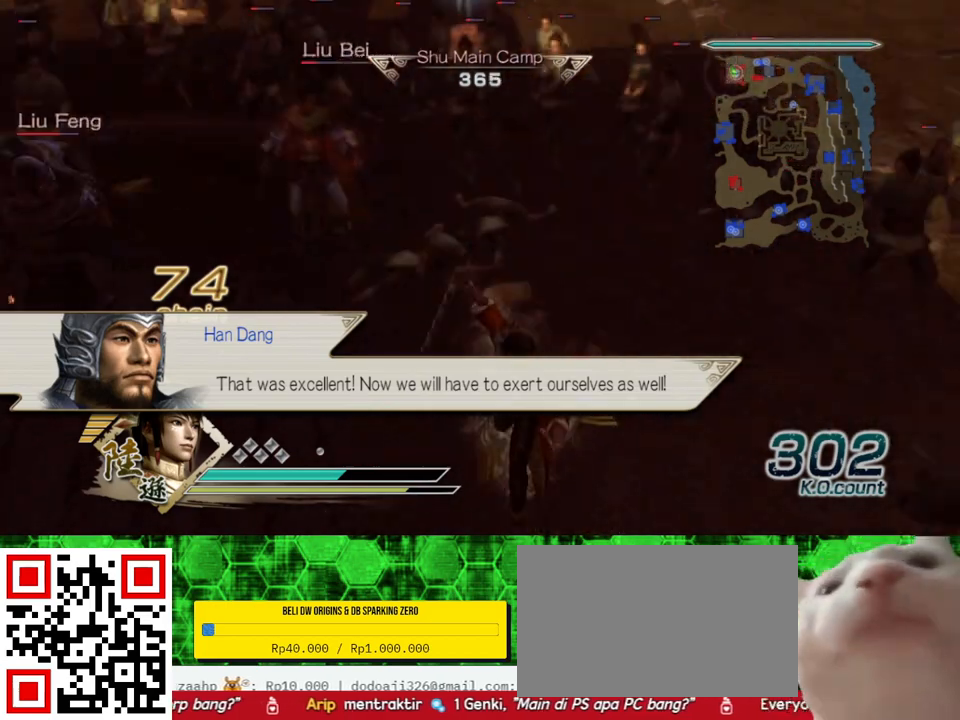
{"buttons": [], "left_stick": "down-left", "right_stick": "center", "events": [[33, "right_stick", "center"], [267, "left_stick", "down-left"]]}
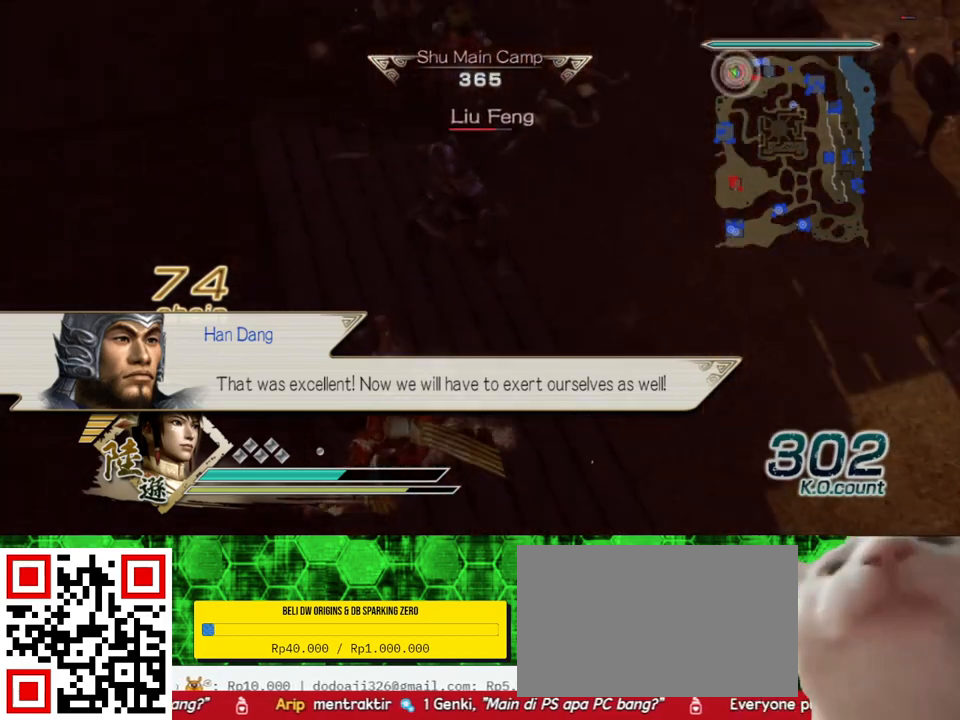
{"buttons": [], "left_stick": "right", "right_stick": "center", "events": [[100, "left_stick", "up"], [233, "left_stick", "up-right"], [333, "X", "down"], [367, "X", "up"], [367, "left_stick", "right"], [400, "X", "down"], [433, "X", "up"], [467, "X", "down"], [500, "X", "up"]]}
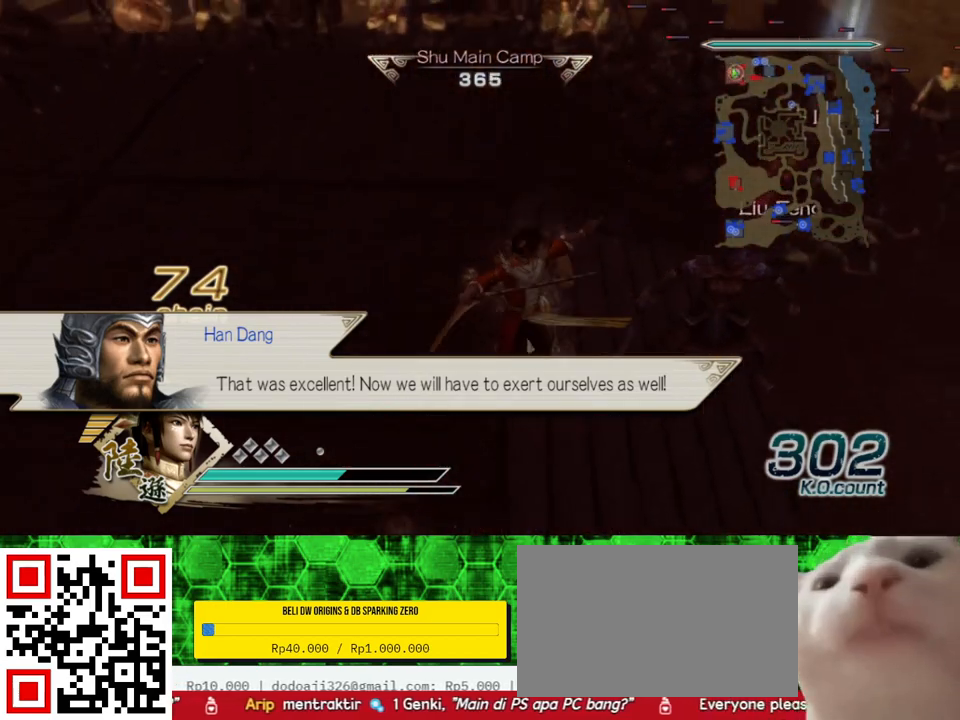
{"buttons": ["X"], "left_stick": "up-right", "right_stick": "center", "events": [[33, "X", "down"], [67, "X", "up"], [67, "left_stick", "up-right"], [100, "X", "down"], [133, "X", "up"], [167, "X", "down"], [200, "X", "up"], [233, "X", "down"], [267, "X", "up"], [300, "X", "down"], [333, "X", "up"], [367, "X", "down"], [400, "X", "up"], [433, "X", "down"], [467, "X", "up"], [500, "X", "down"]]}
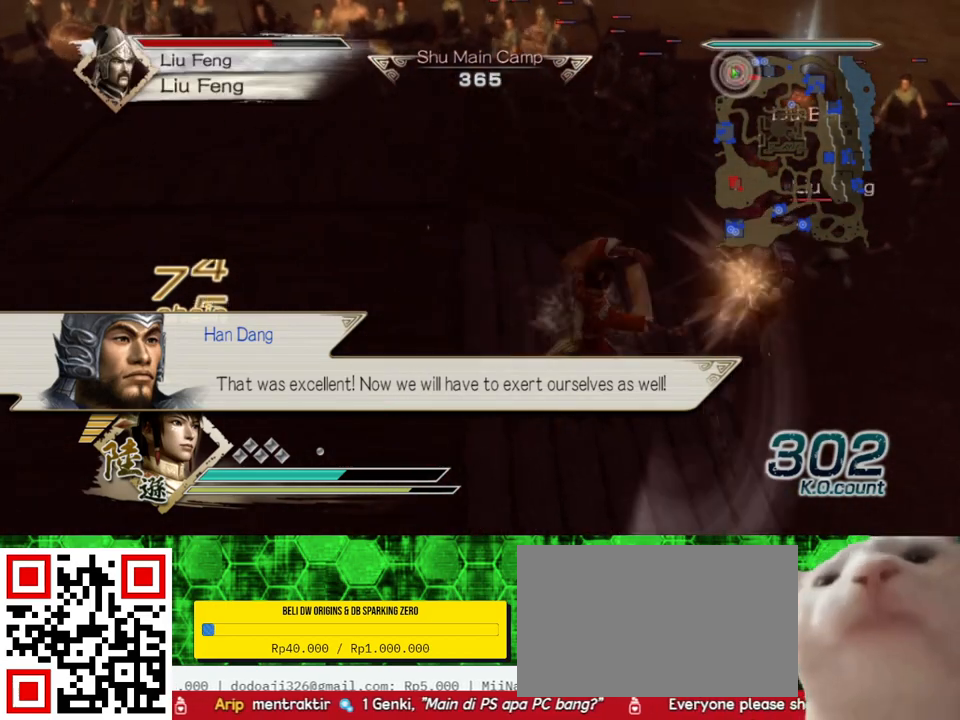
{"buttons": [], "left_stick": "up", "right_stick": "center", "events": [[33, "X", "up"], [67, "X", "down"], [100, "X", "up"], [133, "X", "down"], [167, "X", "up"], [200, "X", "down"], [233, "X", "up"], [267, "X", "down"], [300, "X", "up"], [333, "X", "down"], [367, "X", "up"], [400, "X", "down"], [400, "left_stick", "up"], [433, "X", "up"], [467, "X", "down"], [500, "X", "up"]]}
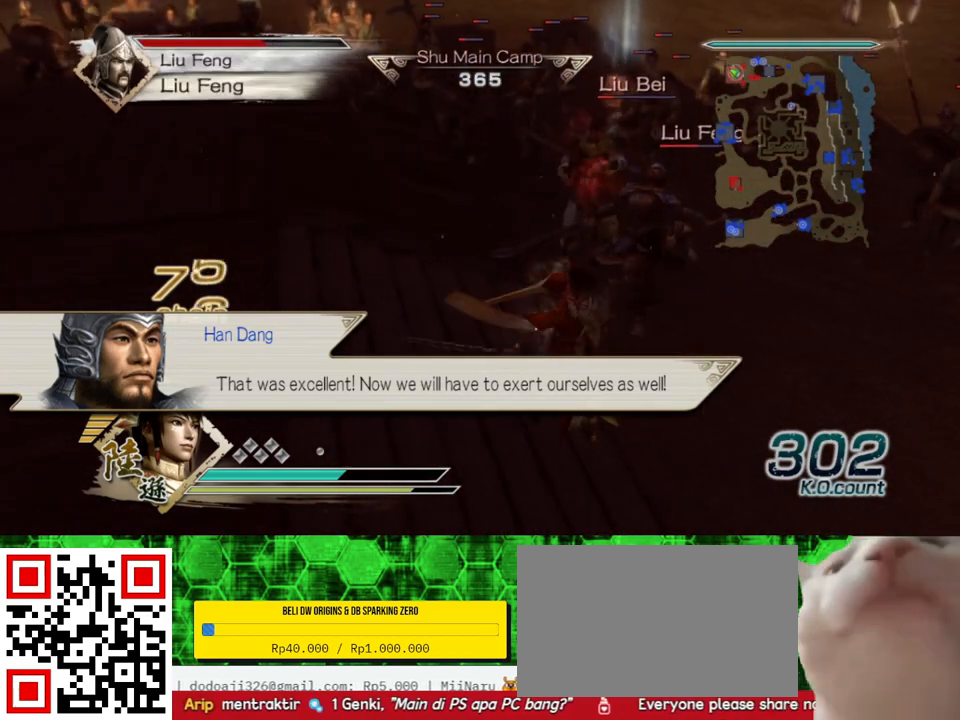
{"buttons": ["X"], "left_stick": "up-right", "right_stick": "center", "events": [[33, "X", "down"], [67, "X", "up"], [100, "X", "down"], [133, "X", "up"], [167, "X", "down"], [200, "X", "up"], [200, "left_stick", "up-right"], [233, "X", "down"], [267, "X", "up"], [300, "X", "down"], [333, "X", "up"], [367, "X", "down"], [400, "X", "up"], [433, "X", "down"], [467, "X", "up"], [500, "X", "down"]]}
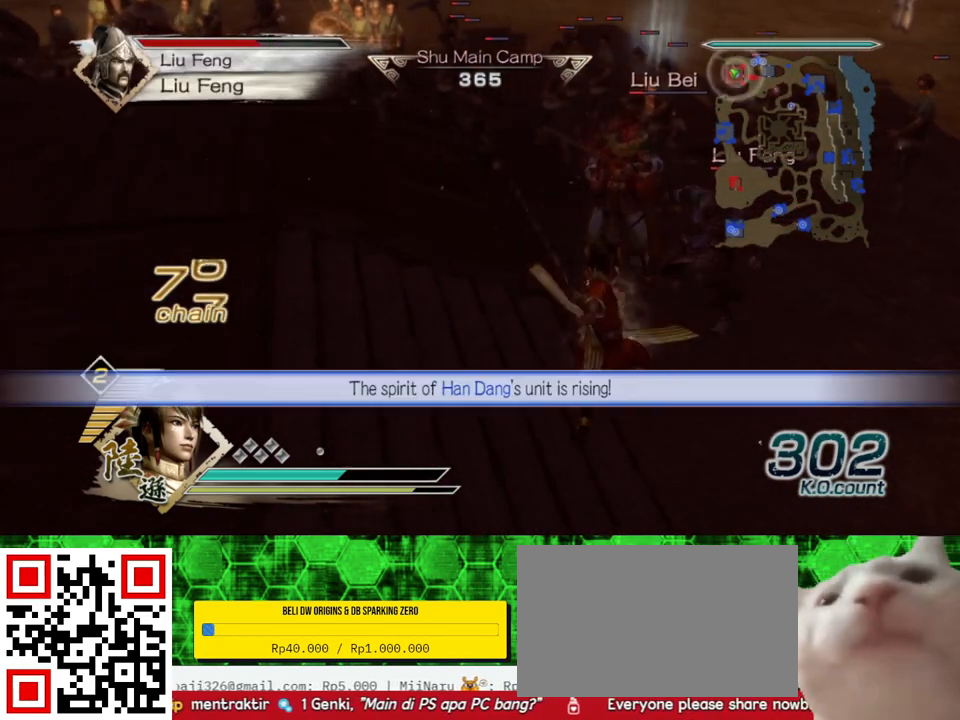
{"buttons": [], "left_stick": "up-right", "right_stick": "center", "events": [[33, "X", "up"], [67, "X", "down"], [100, "X", "up"], [133, "X", "down"], [167, "X", "up"], [200, "X", "down"], [233, "X", "up"], [267, "X", "down"], [300, "X", "up"], [333, "X", "down"], [367, "X", "up"], [467, "X", "down"], [500, "X", "up"]]}
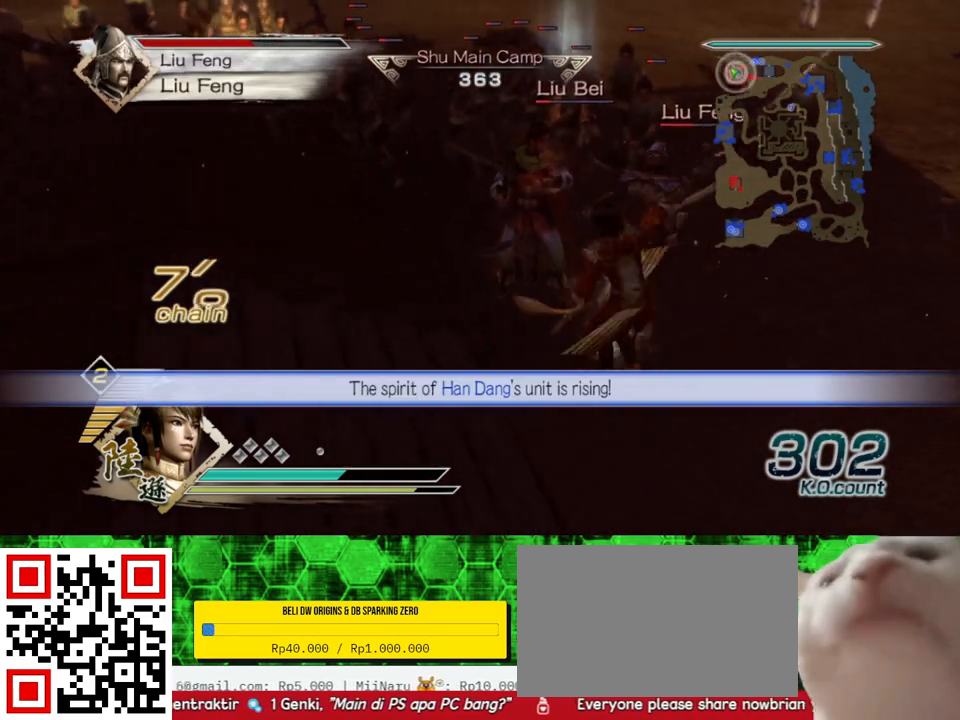
{"buttons": ["X"], "left_stick": "up", "right_stick": "center", "events": [[33, "X", "down"], [33, "left_stick", "up"], [67, "X", "up"], [100, "X", "down"], [167, "X", "up"], [233, "X", "down"], [267, "X", "up"], [333, "X", "down"], [367, "X", "up"], [400, "X", "down"], [433, "X", "up"], [500, "X", "down"]]}
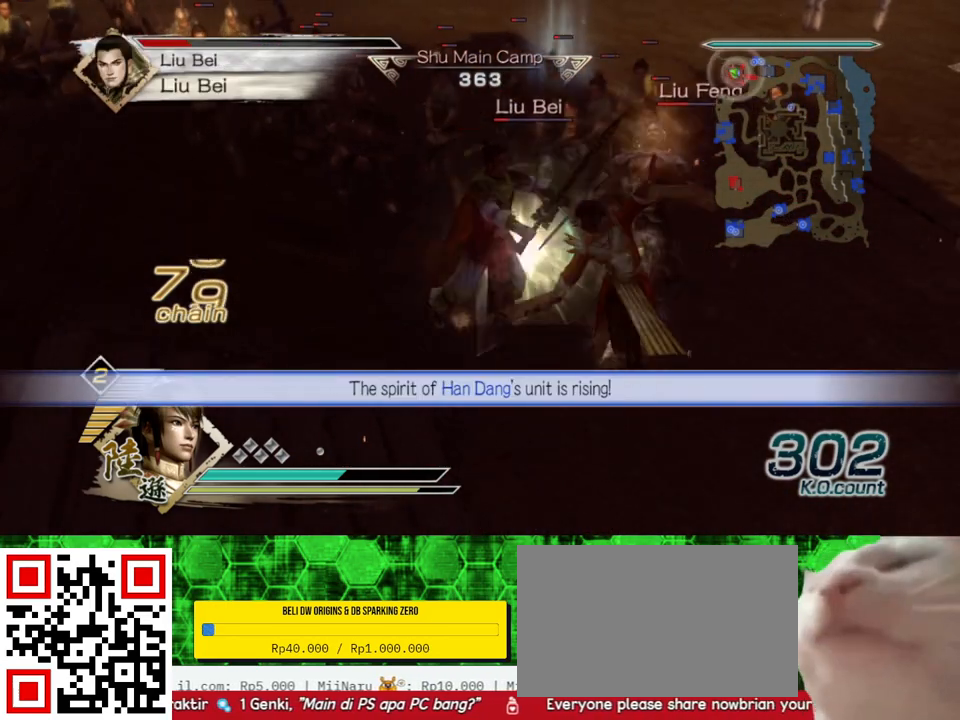
{"buttons": ["X"], "left_stick": "down-left", "right_stick": "center", "events": [[33, "left_stick", "up-left"], [67, "X", "up"], [100, "X", "down"], [133, "X", "up"], [167, "X", "down"], [200, "X", "up"], [200, "left_stick", "left"], [267, "X", "down"], [333, "X", "up"], [333, "left_stick", "down-left"], [367, "X", "down"], [400, "X", "up"], [433, "X", "down"], [467, "X", "up"], [500, "X", "down"]]}
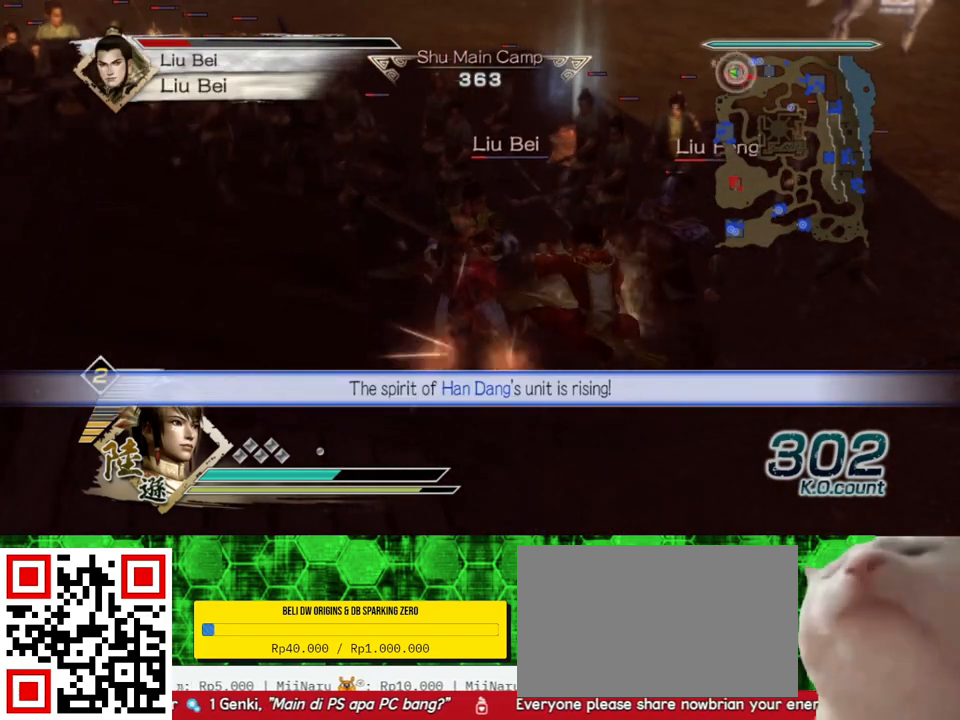
{"buttons": [], "left_stick": "down-left", "right_stick": "center", "events": [[33, "X", "up"], [67, "X", "down"], [100, "X", "up"], [133, "X", "down"], [167, "X", "up"], [200, "X", "down"], [233, "X", "up"], [267, "X", "down"], [300, "X", "up"]]}
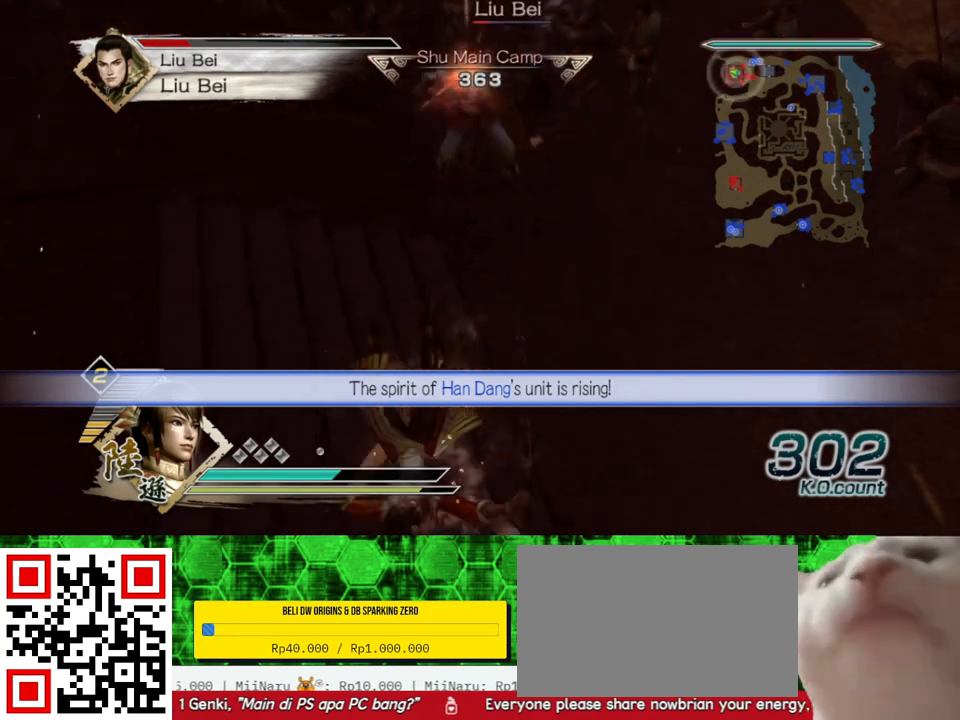
{"buttons": [], "left_stick": "down", "right_stick": "center", "events": [[433, "left_stick", "down"]]}
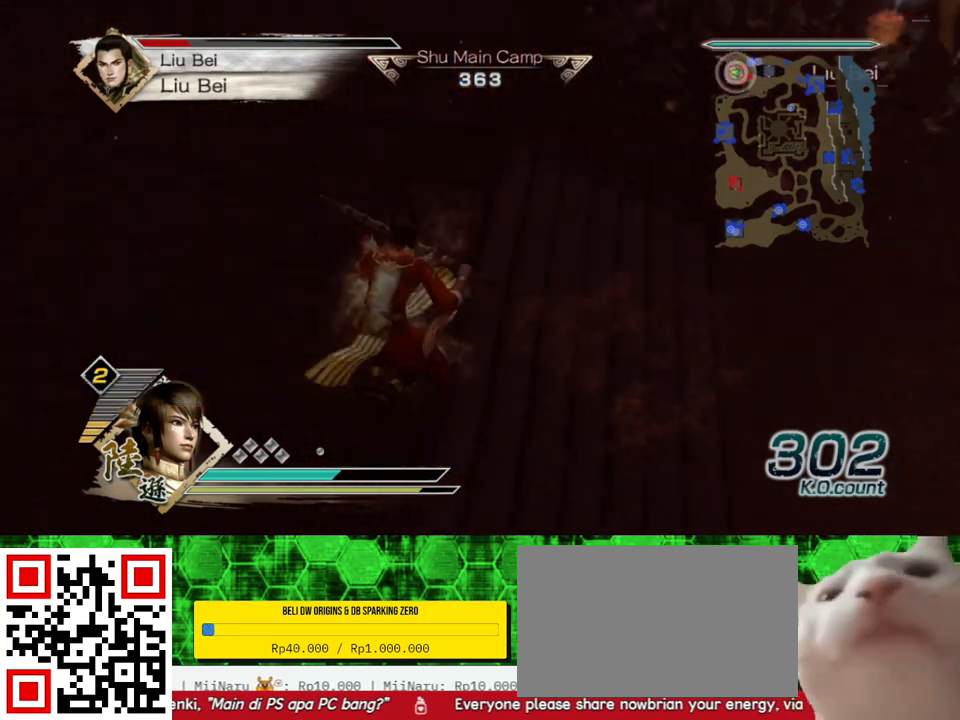
{"buttons": [], "left_stick": "up-right", "right_stick": "left", "events": [[167, "left_stick", "right"], [367, "left_stick", "up-right"], [433, "right_stick", "left"]]}